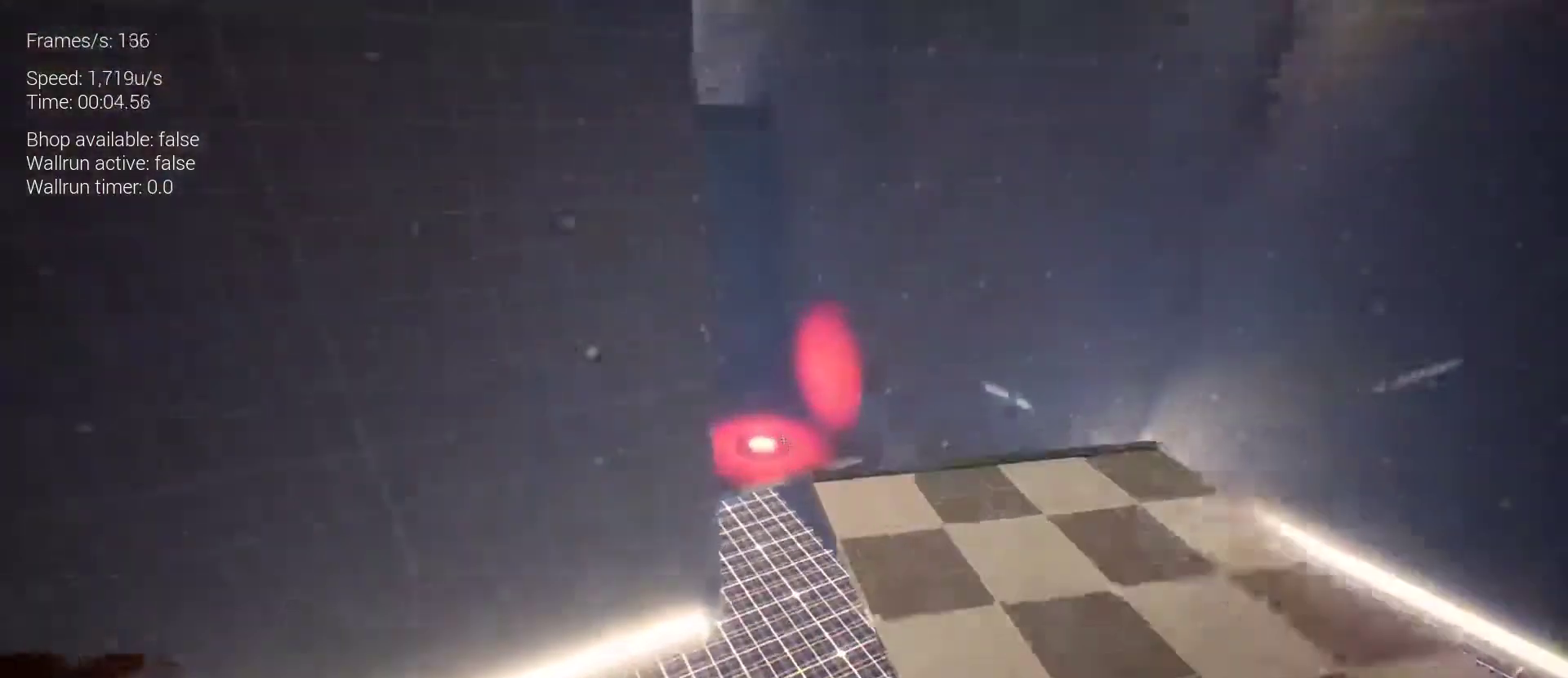
Gameplay with keyboard and mouse; each line is a JSON object with the keys and mouse buttons held at the frame after it. "events" lists presses ("down") and releases ("up") of "1", "2", "3", "4", "5", "a", "alt", "c", "ctrl", "d", "e", "f", "q", "r", "s", "shift", "space", "tab", "v", "w", "x", "z", "mouse_left", "mouse_middle", "mouse_right", "mouse_wheel_up" and "mouse_wheel_down" between this image and that frame as [ms after this image, input, new state], when the widget could be followed in between. "mouse_left", "mouse_middle", "mouse_right", "mouse_wheel_up", "mouse_wheel_down" = the "left", "middle", "right", "wheel_up", "wheel_down" buttons of the "mouse" list. No other keys are recorded. Mouse movement is not recorded.
{"keys": ["r"], "mouse": [], "events": [[300, "d", "up"], [367, "z", "up"], [467, "r", "down"]]}
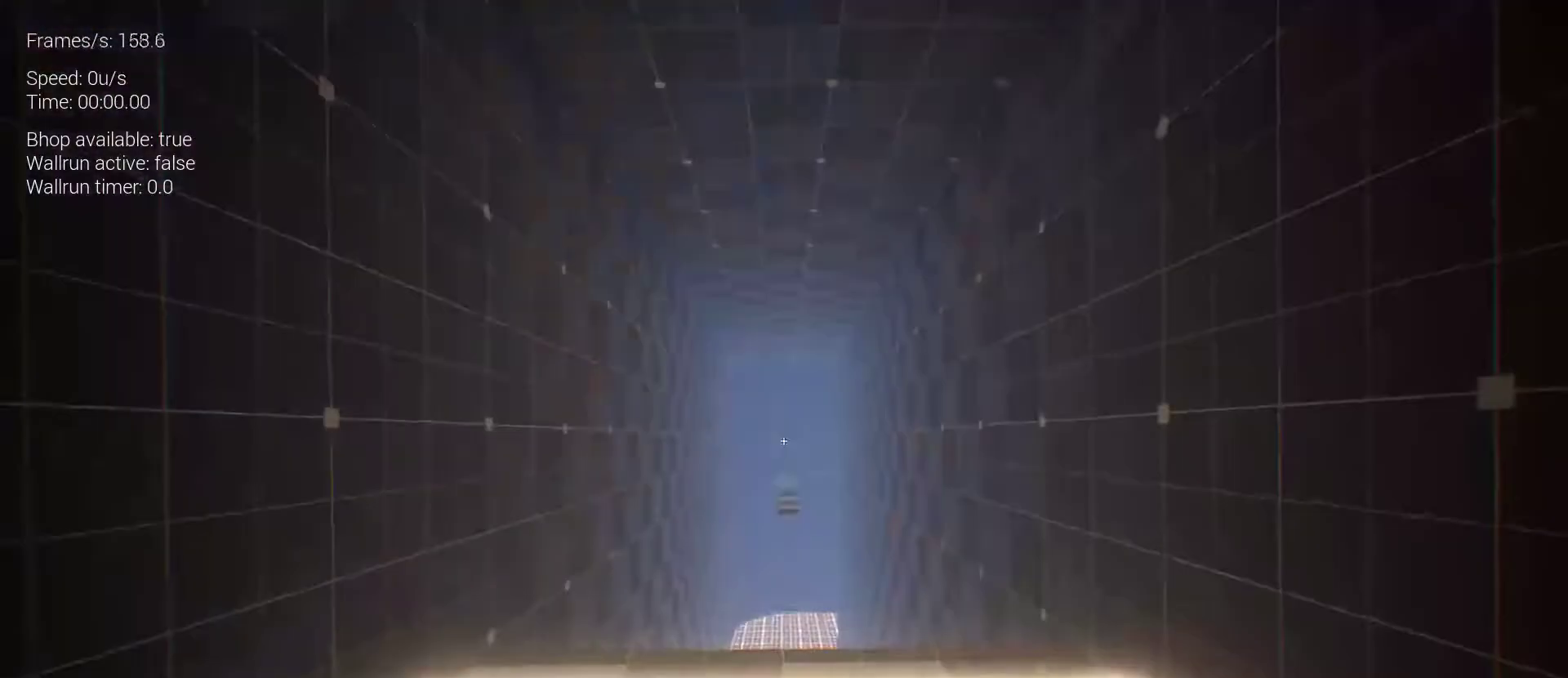
{"keys": [], "mouse": [], "events": [[33, "r", "up"]]}
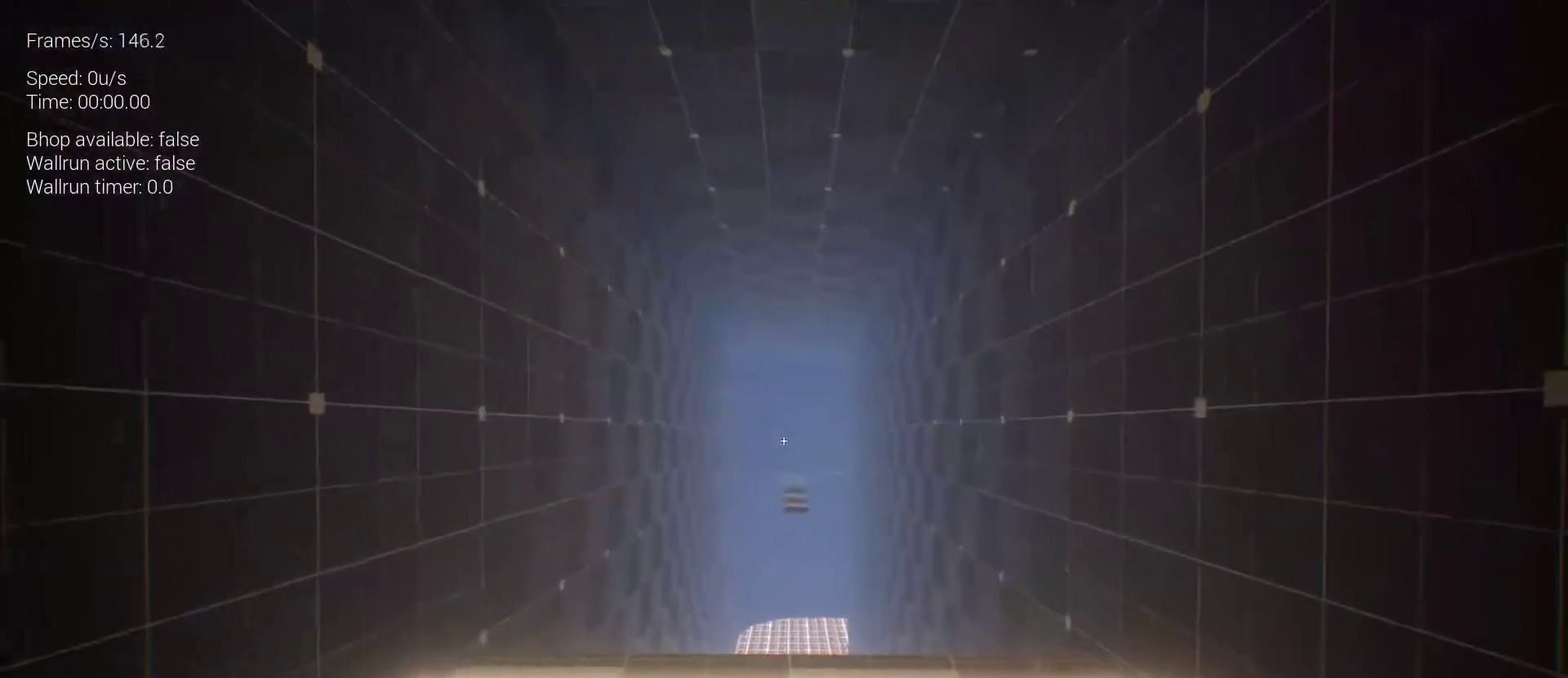
{"keys": [], "mouse": [], "events": []}
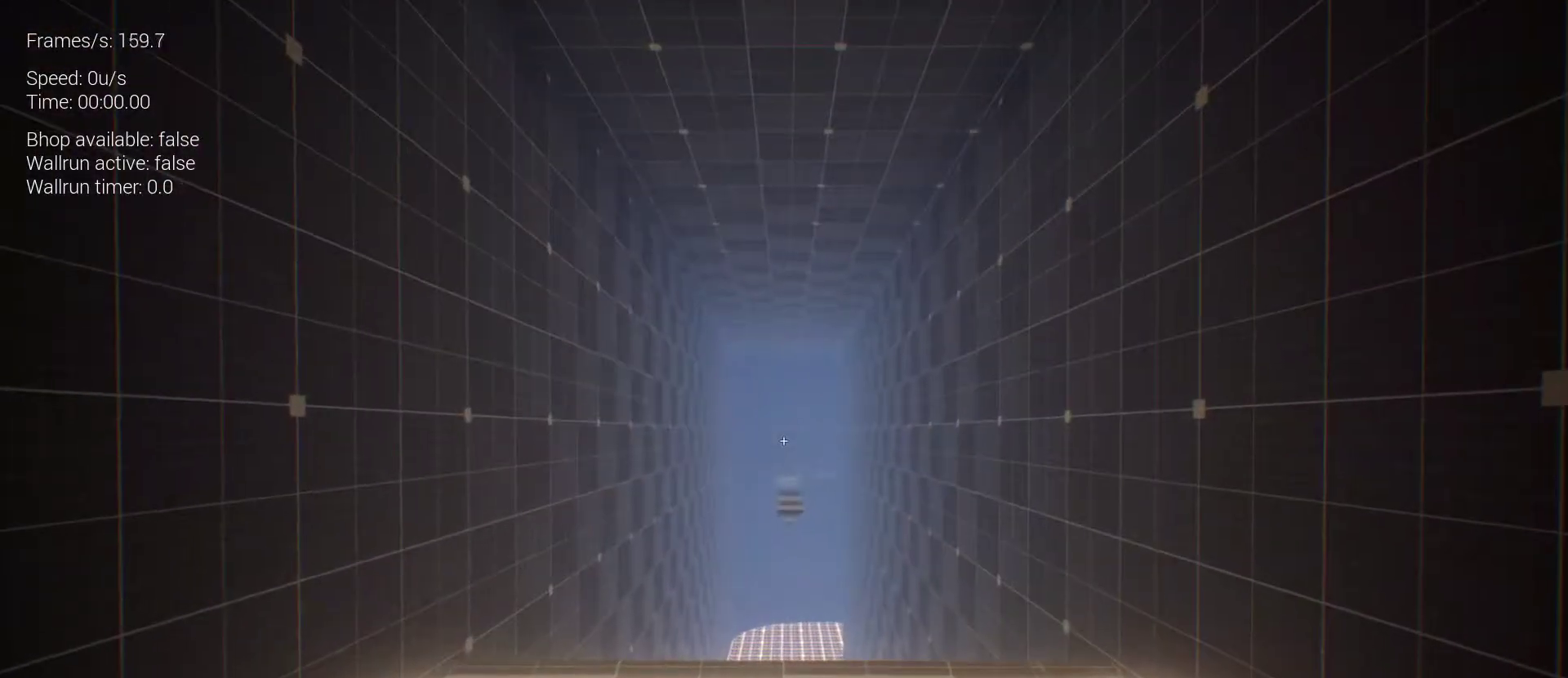
{"keys": [], "mouse": [], "events": []}
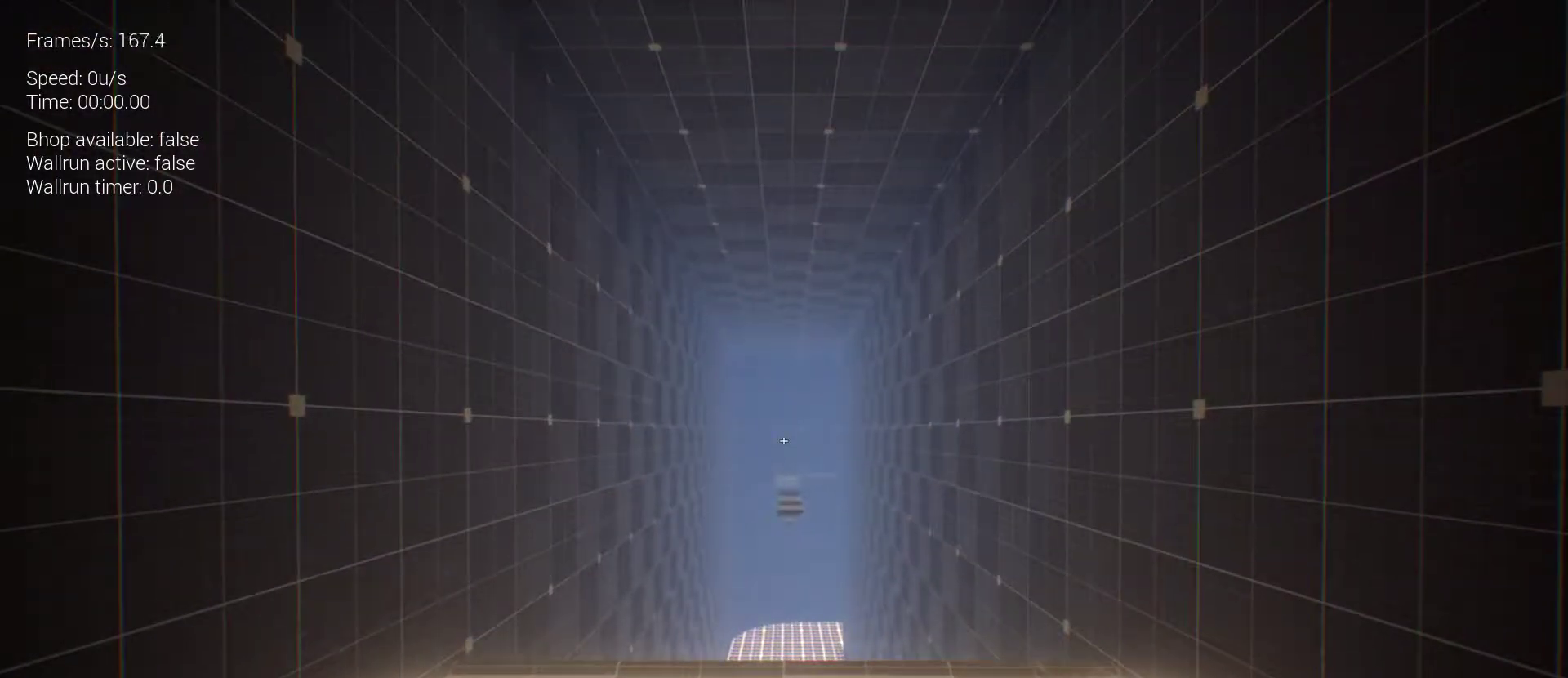
{"keys": [], "mouse": [], "events": []}
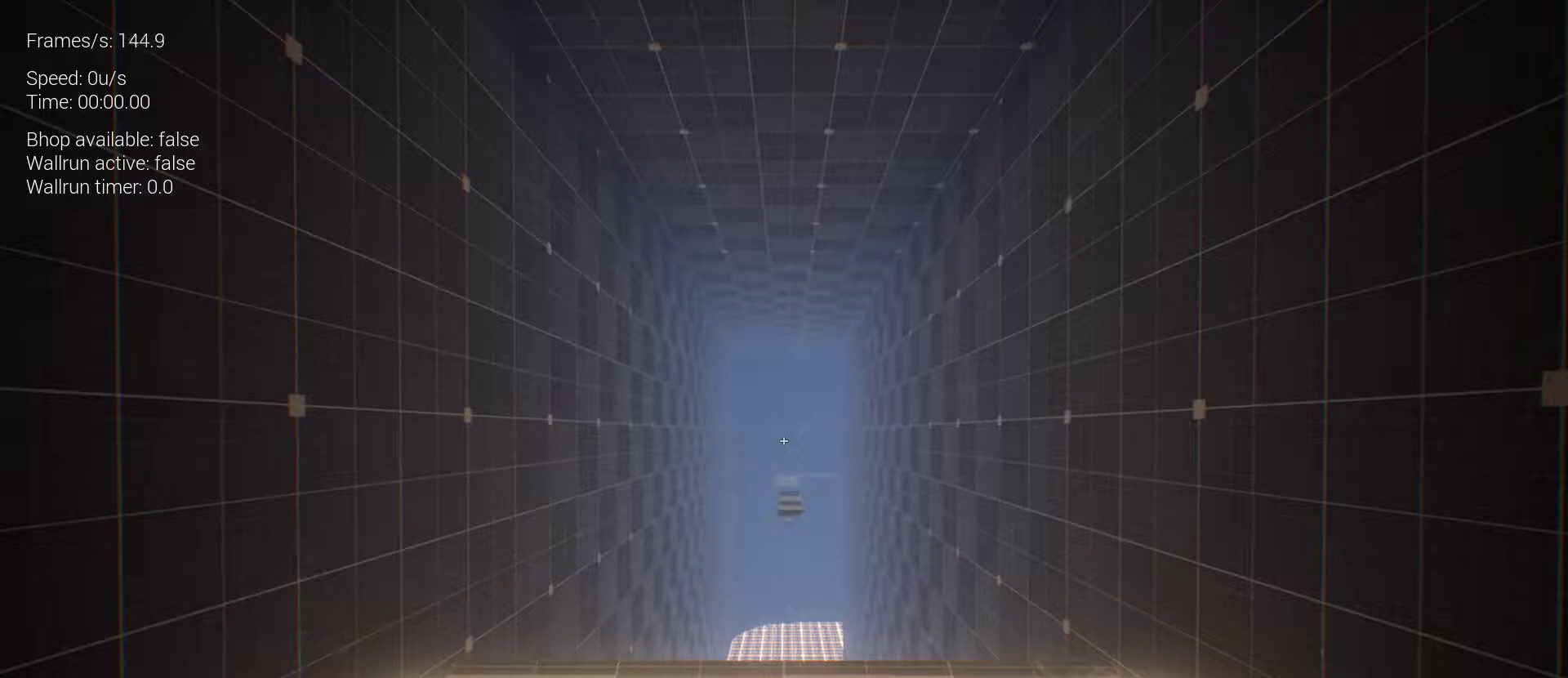
{"keys": [], "mouse": [], "events": []}
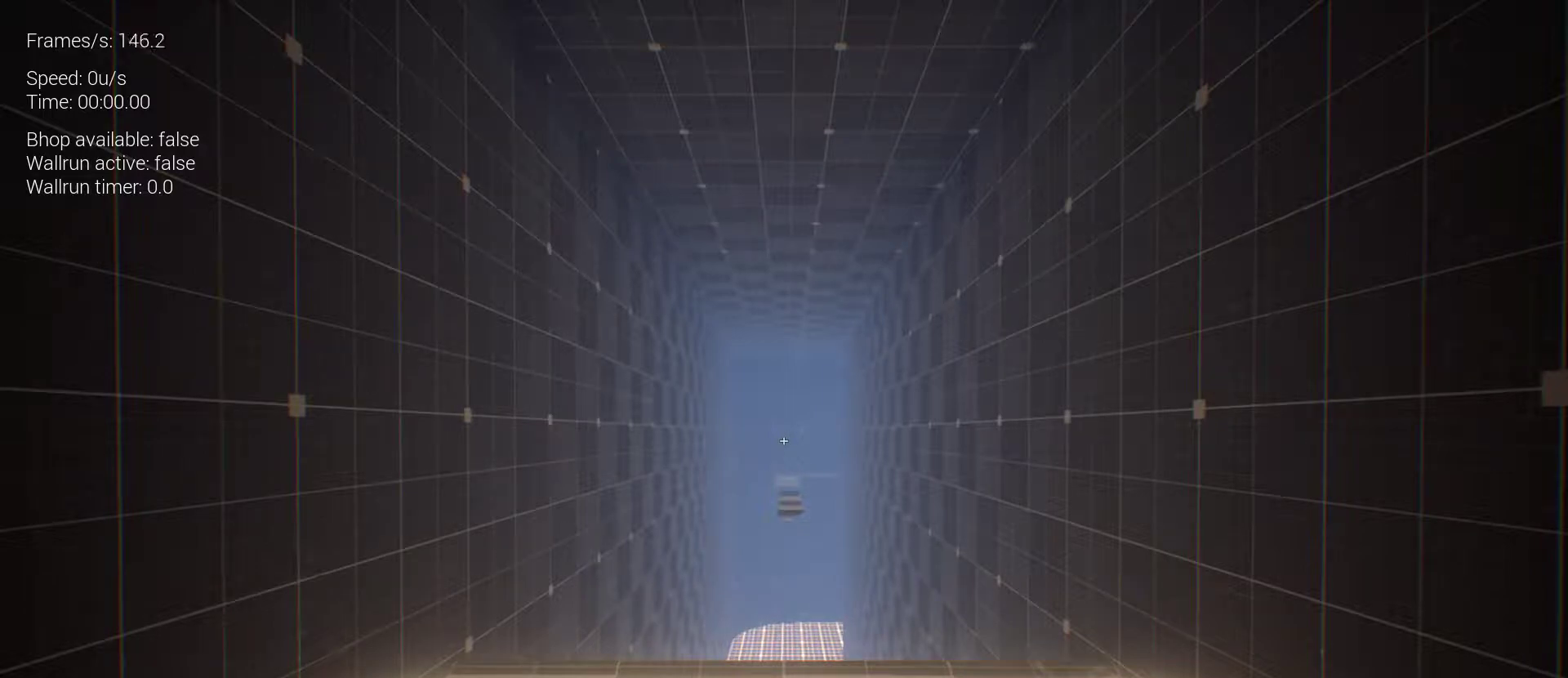
{"keys": [], "mouse": [], "events": []}
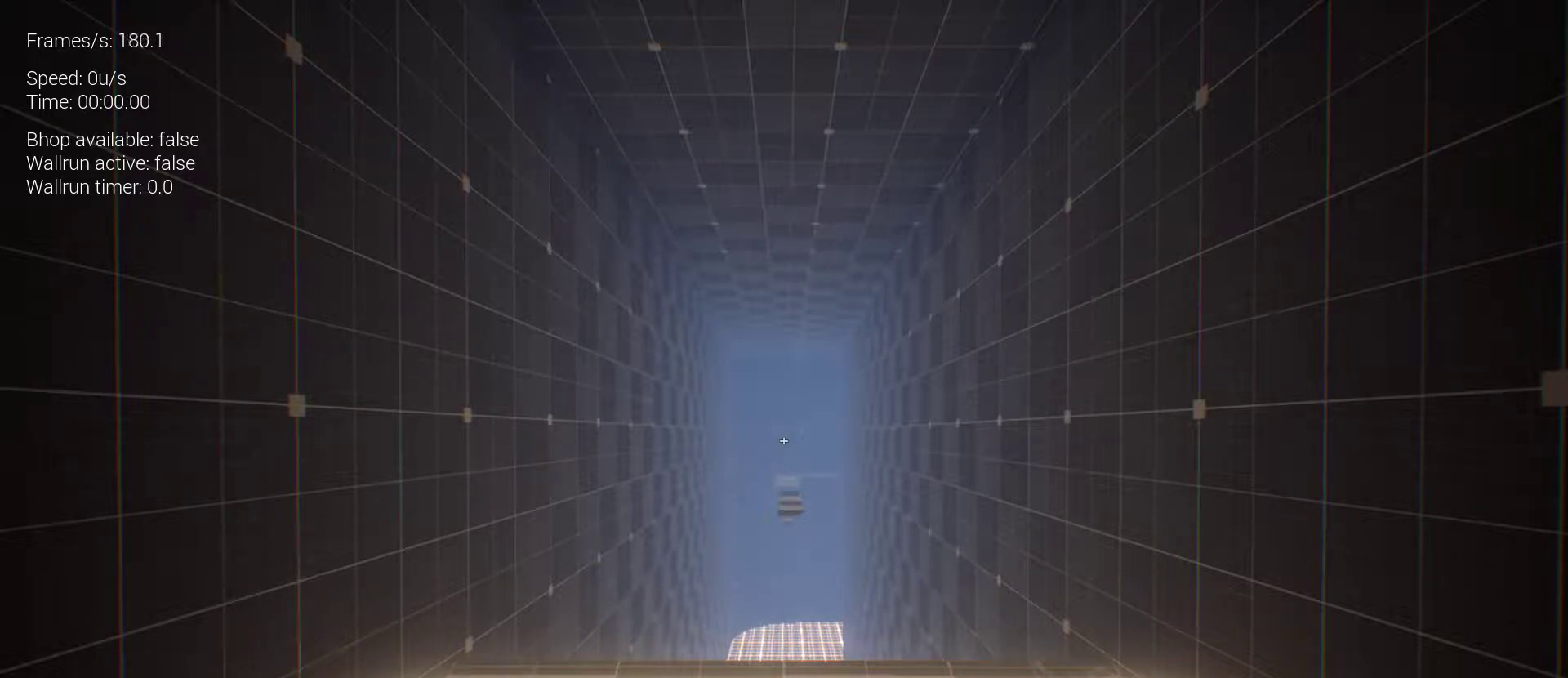
{"keys": [], "mouse": [], "events": []}
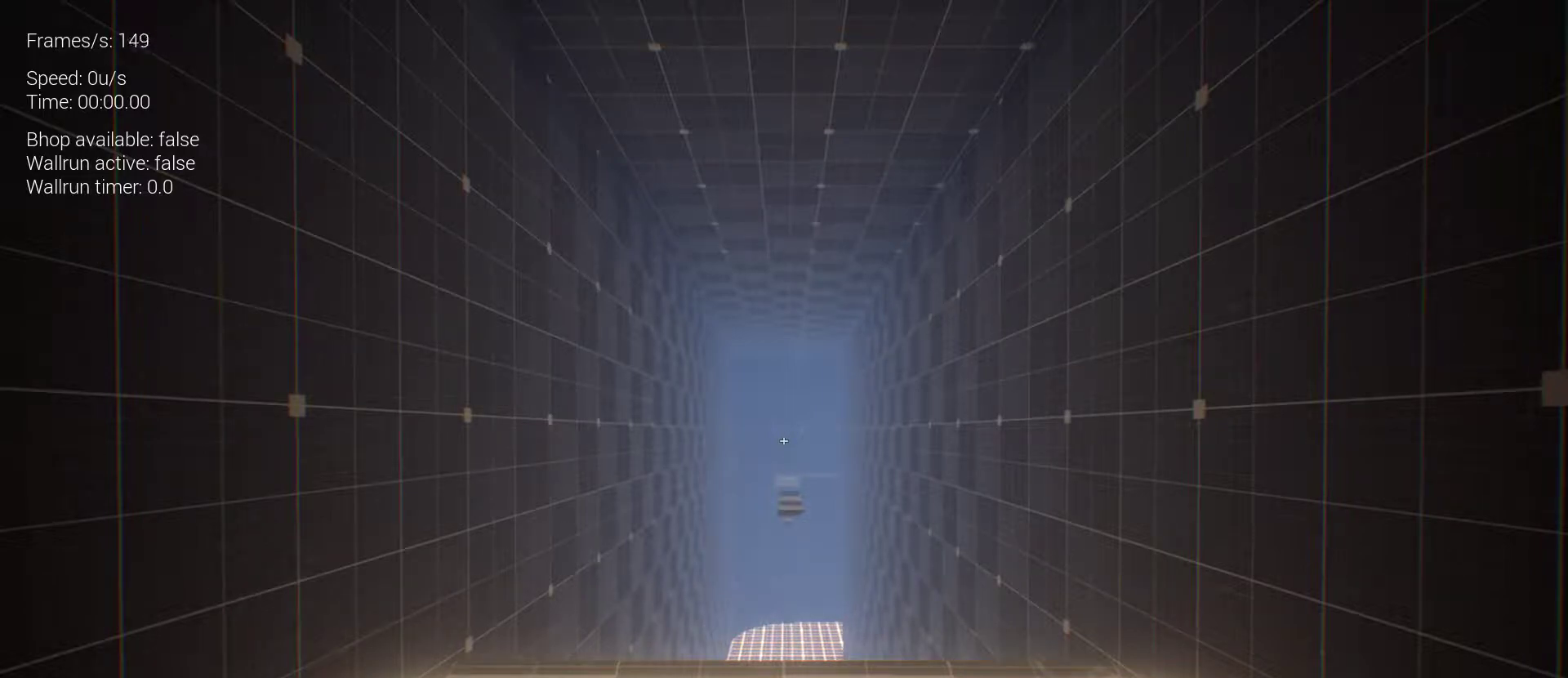
{"keys": [], "mouse": [], "events": []}
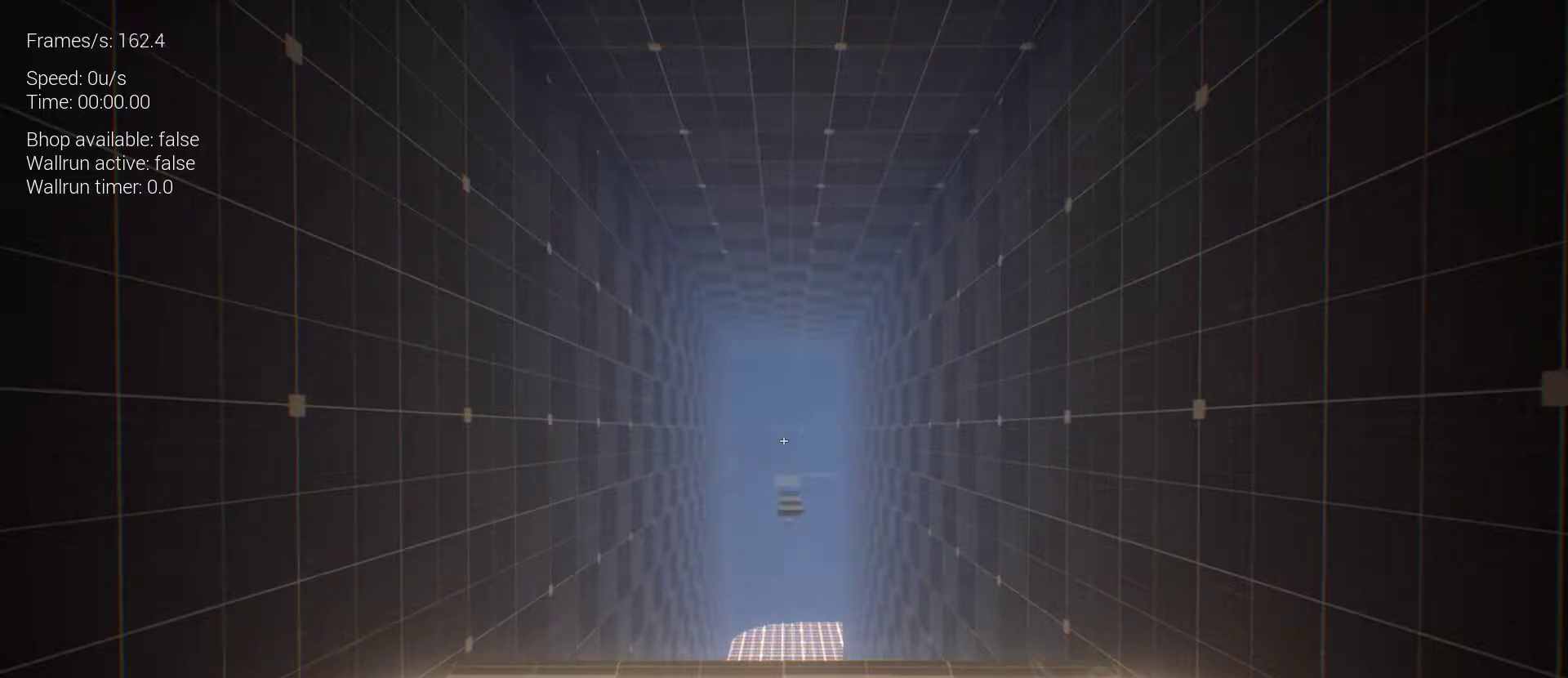
{"keys": [], "mouse": [], "events": []}
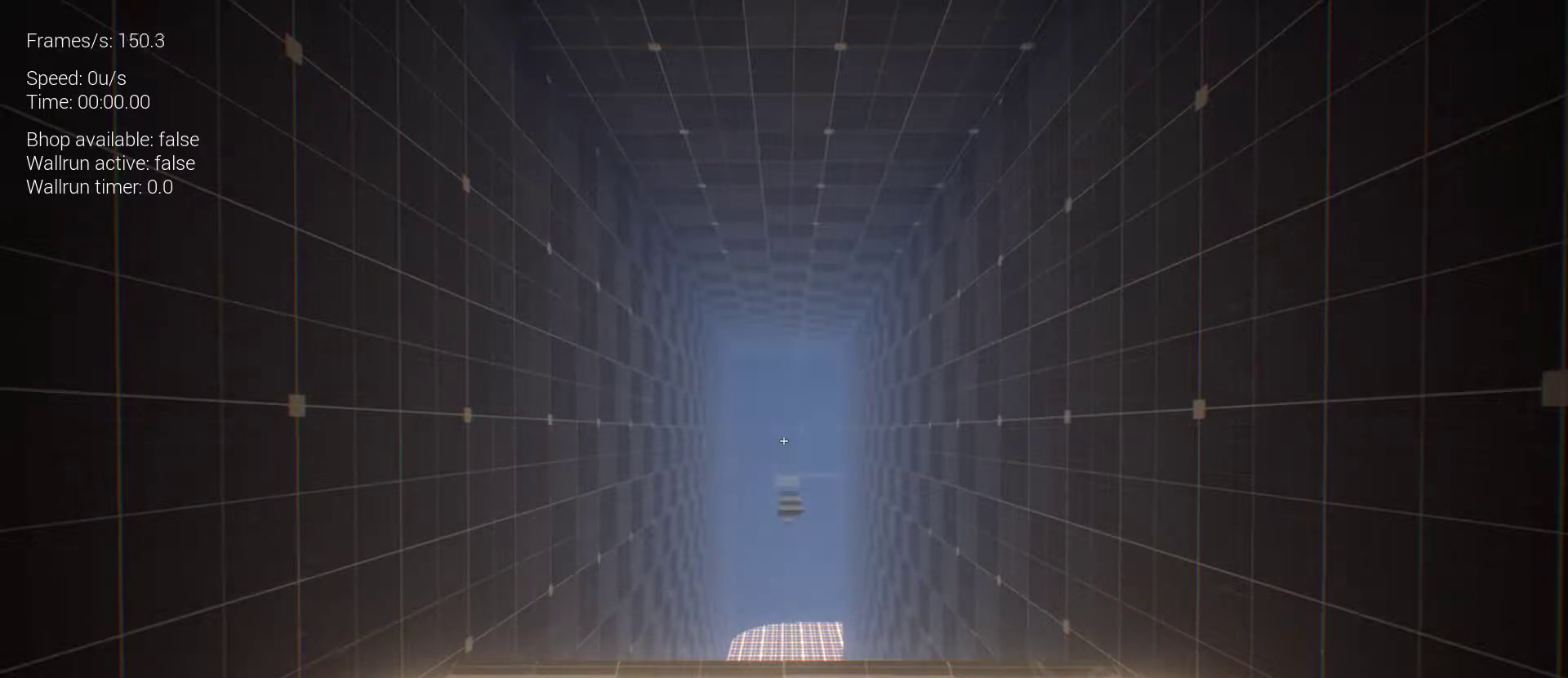
{"keys": [], "mouse": [], "events": []}
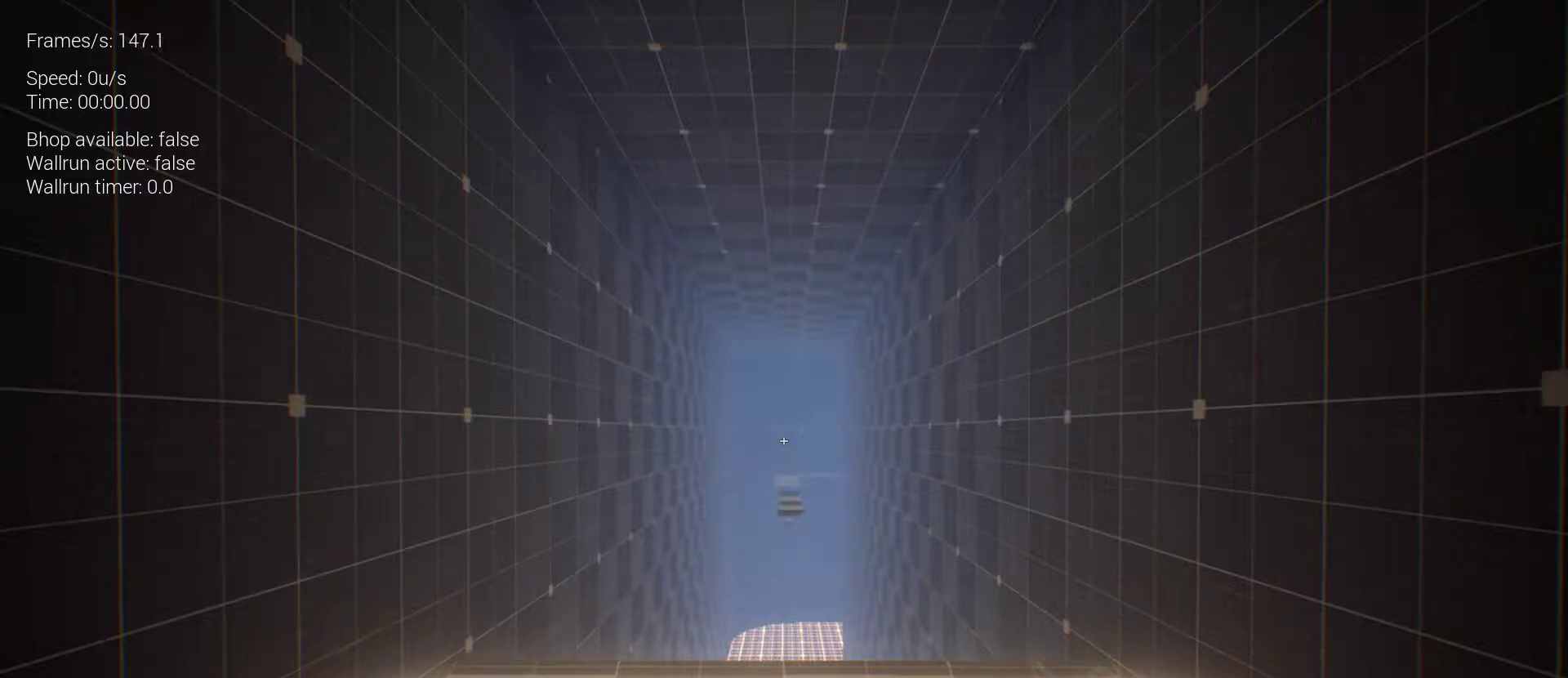
{"keys": [], "mouse": [], "events": []}
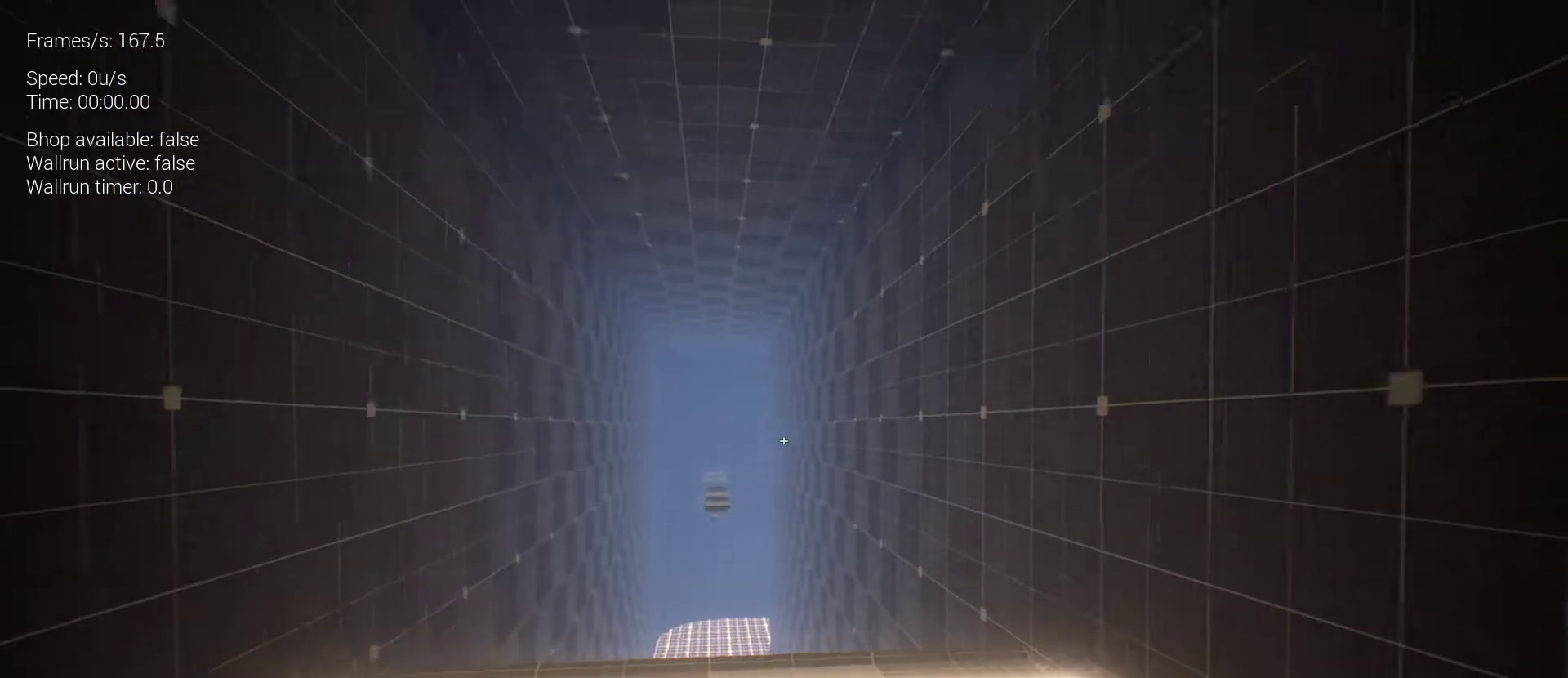
{"keys": ["z"], "mouse": [], "events": [[133, "z", "down"]]}
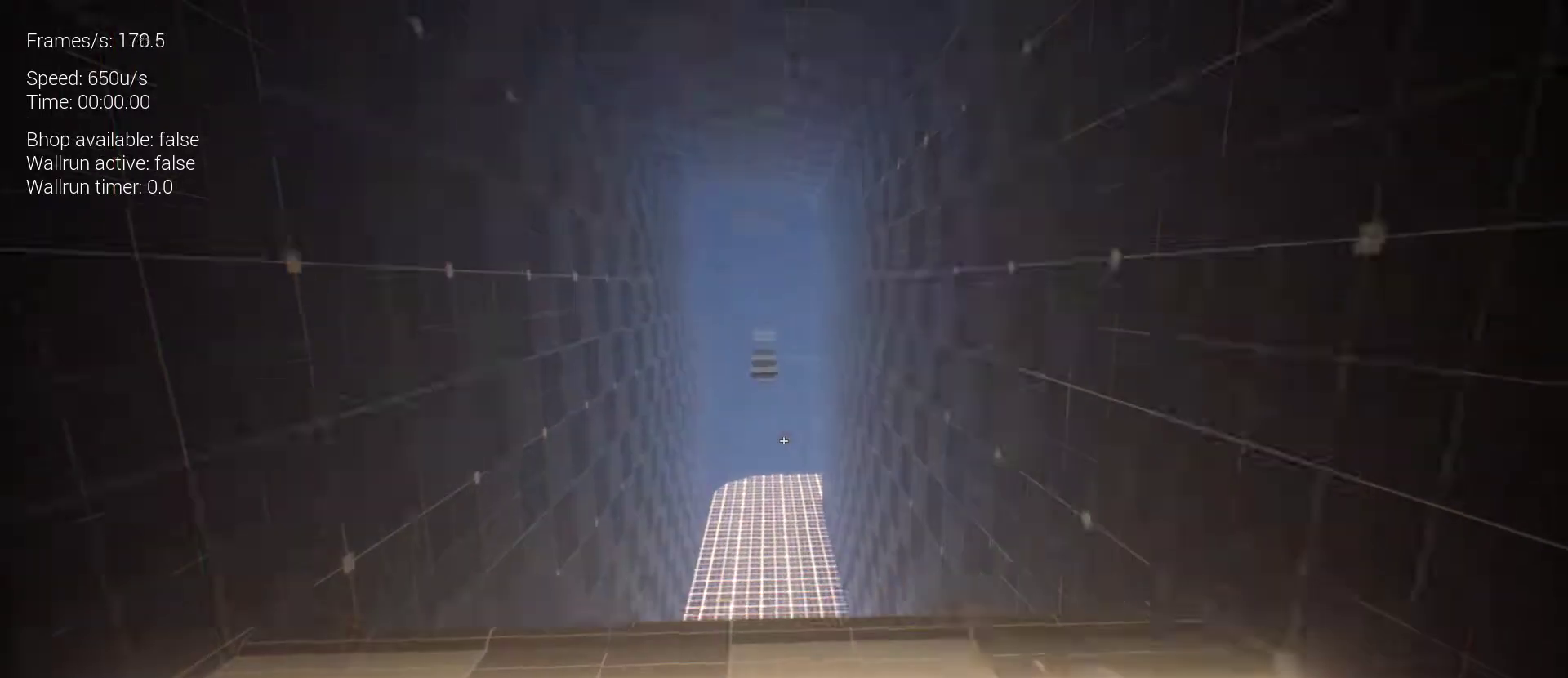
{"keys": ["z"], "mouse": [], "events": [[133, "space", "down"], [233, "space", "up"]]}
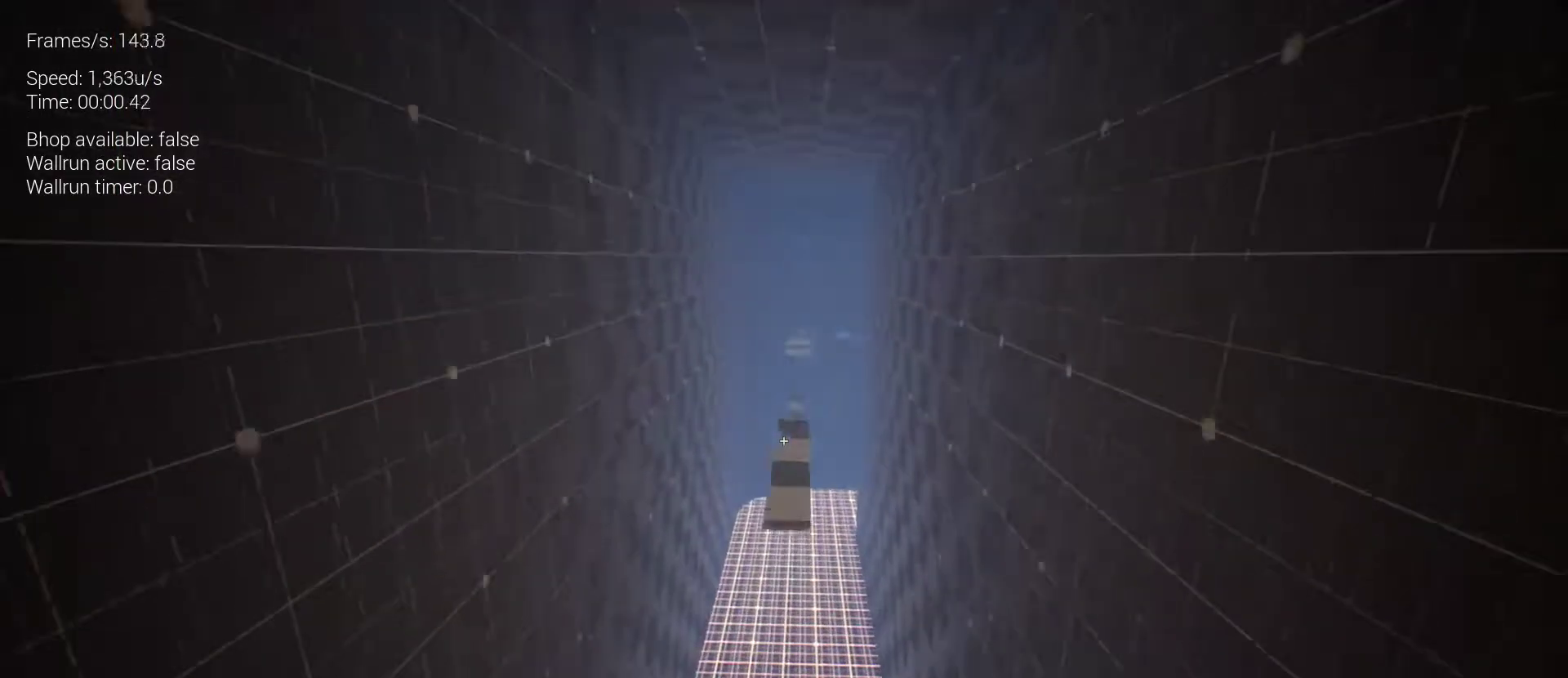
{"keys": ["z"], "mouse": [], "events": []}
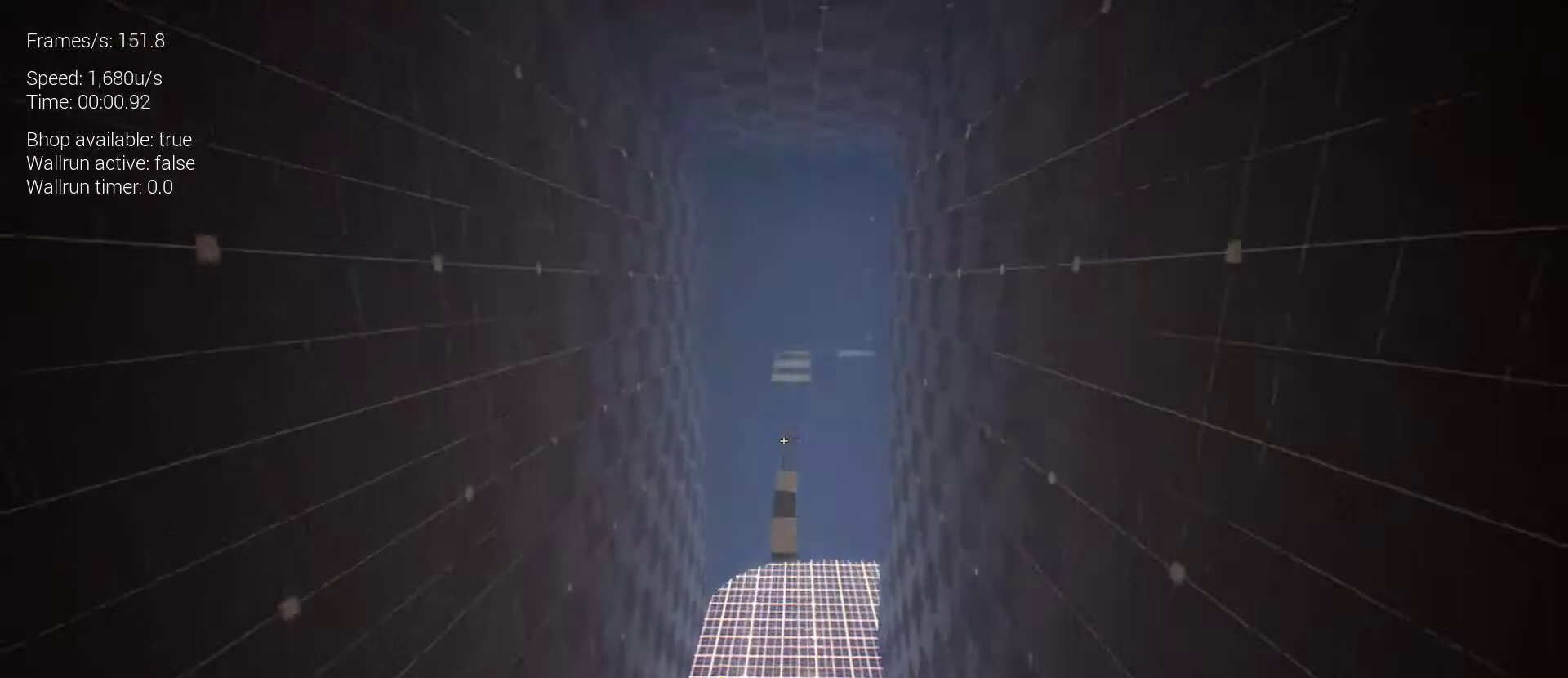
{"keys": ["z"], "mouse": [], "events": [[133, "space", "down"], [233, "space", "up"]]}
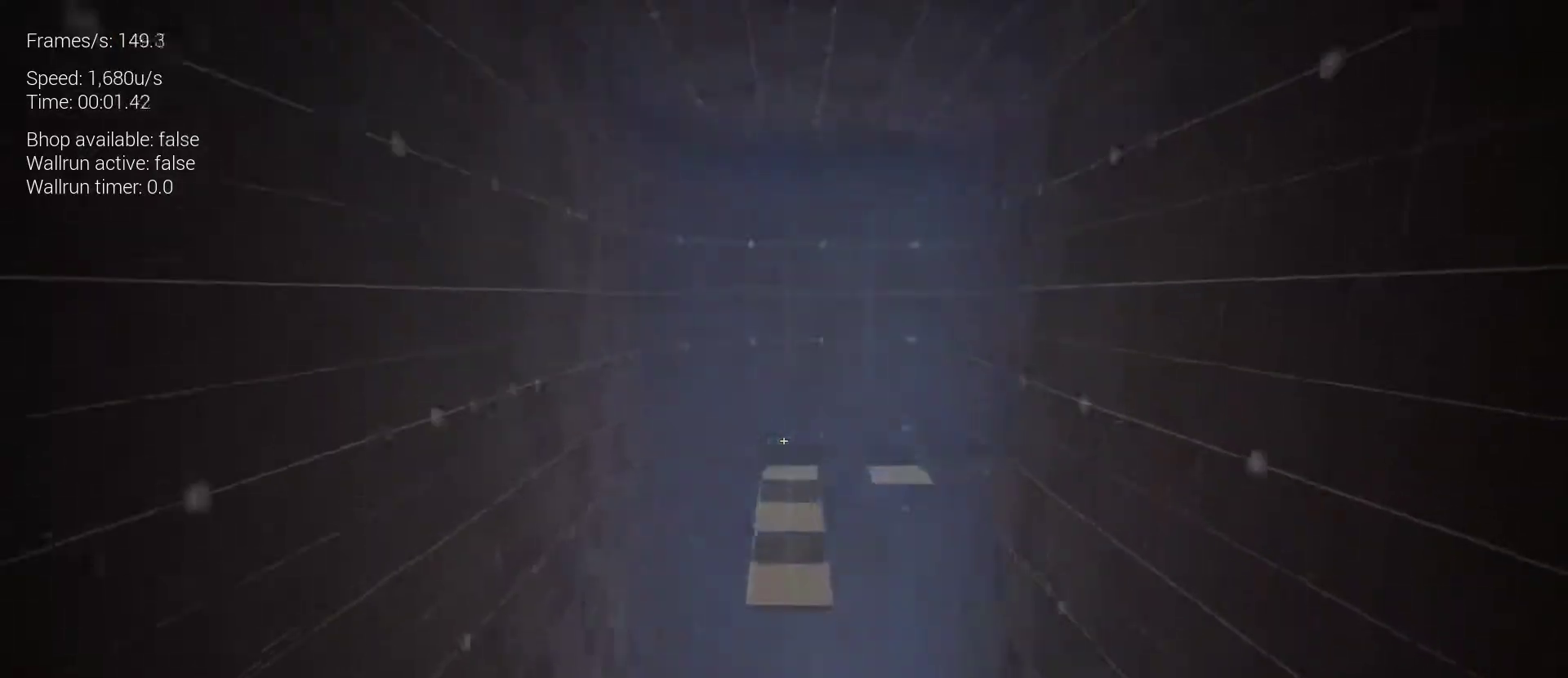
{"keys": ["z"], "mouse": [], "events": []}
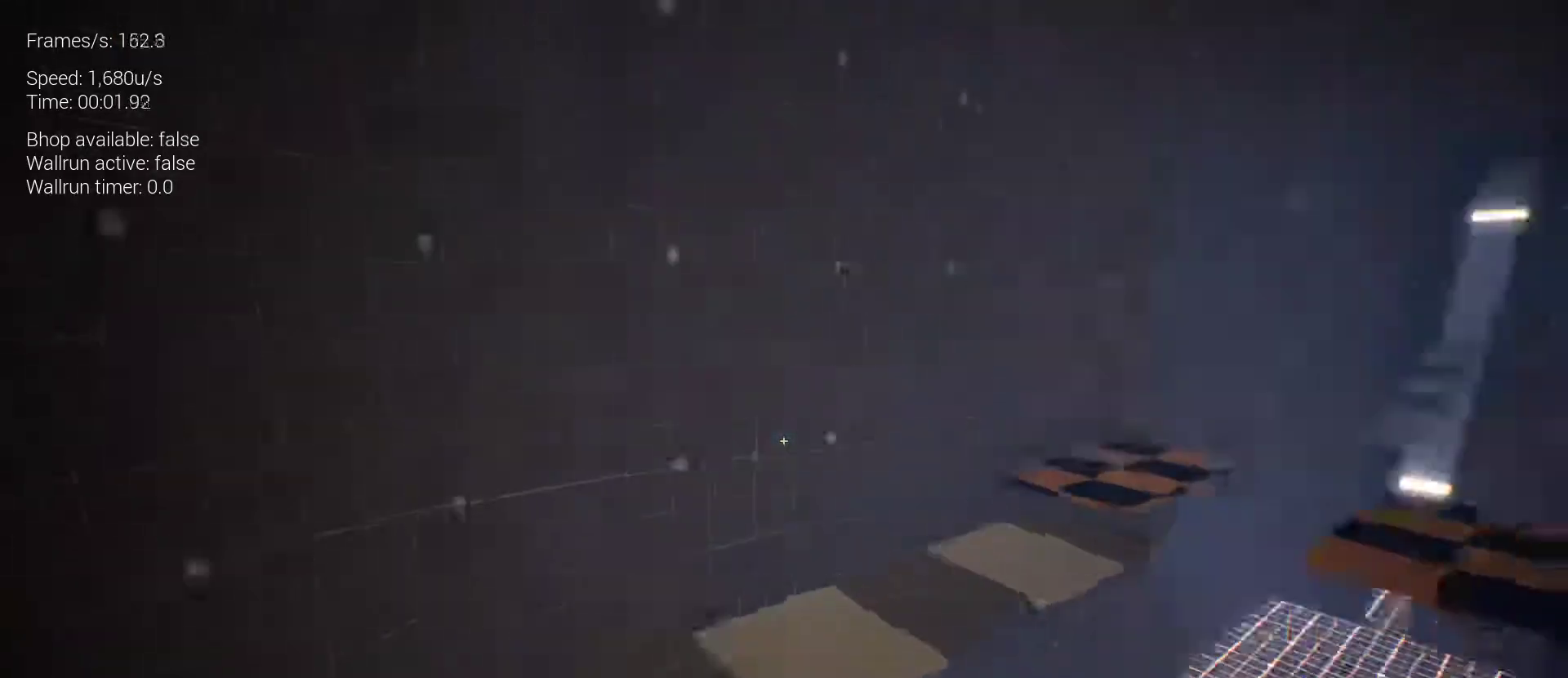
{"keys": ["z"], "mouse": [], "events": [[200, "space", "down"], [300, "space", "up"]]}
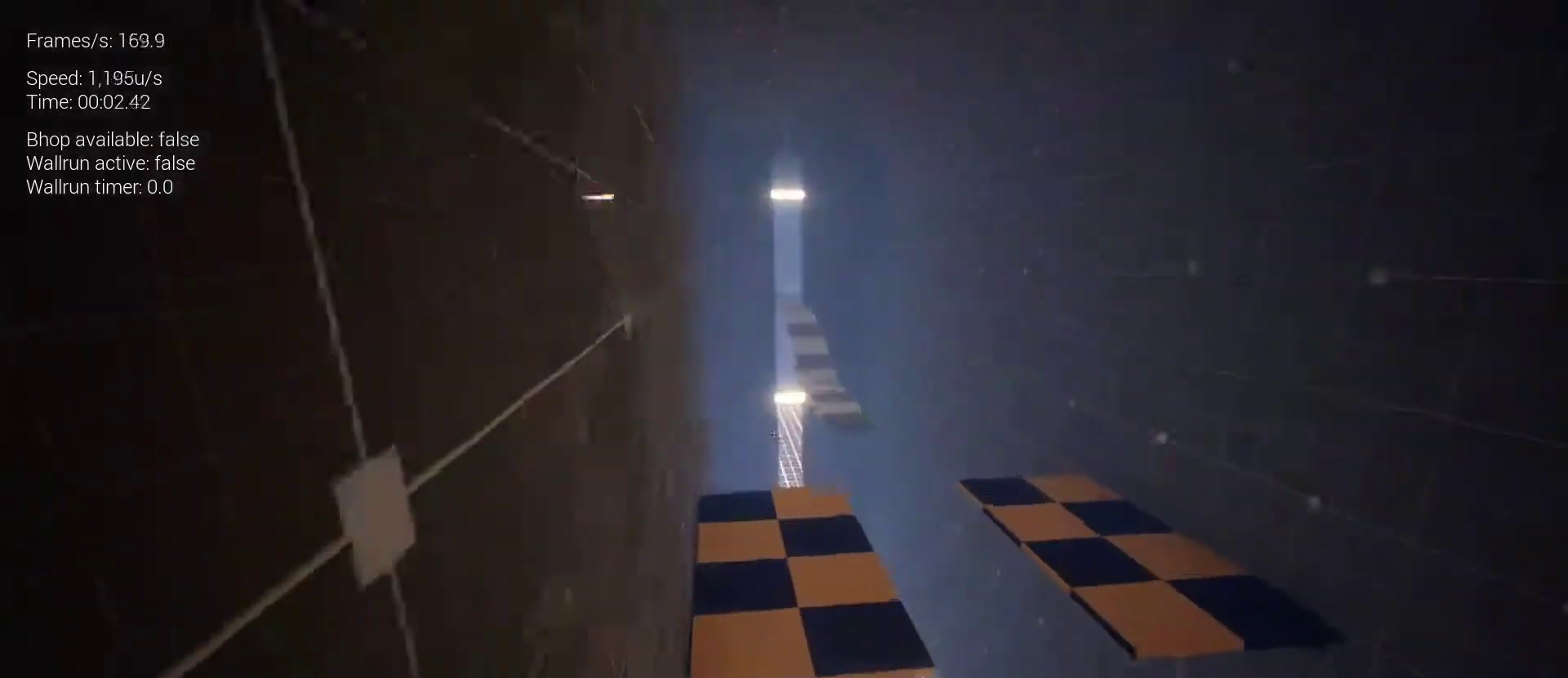
{"keys": ["s"], "mouse": [], "events": [[33, "d", "down"], [167, "d", "up"], [233, "z", "up"], [500, "s", "down"]]}
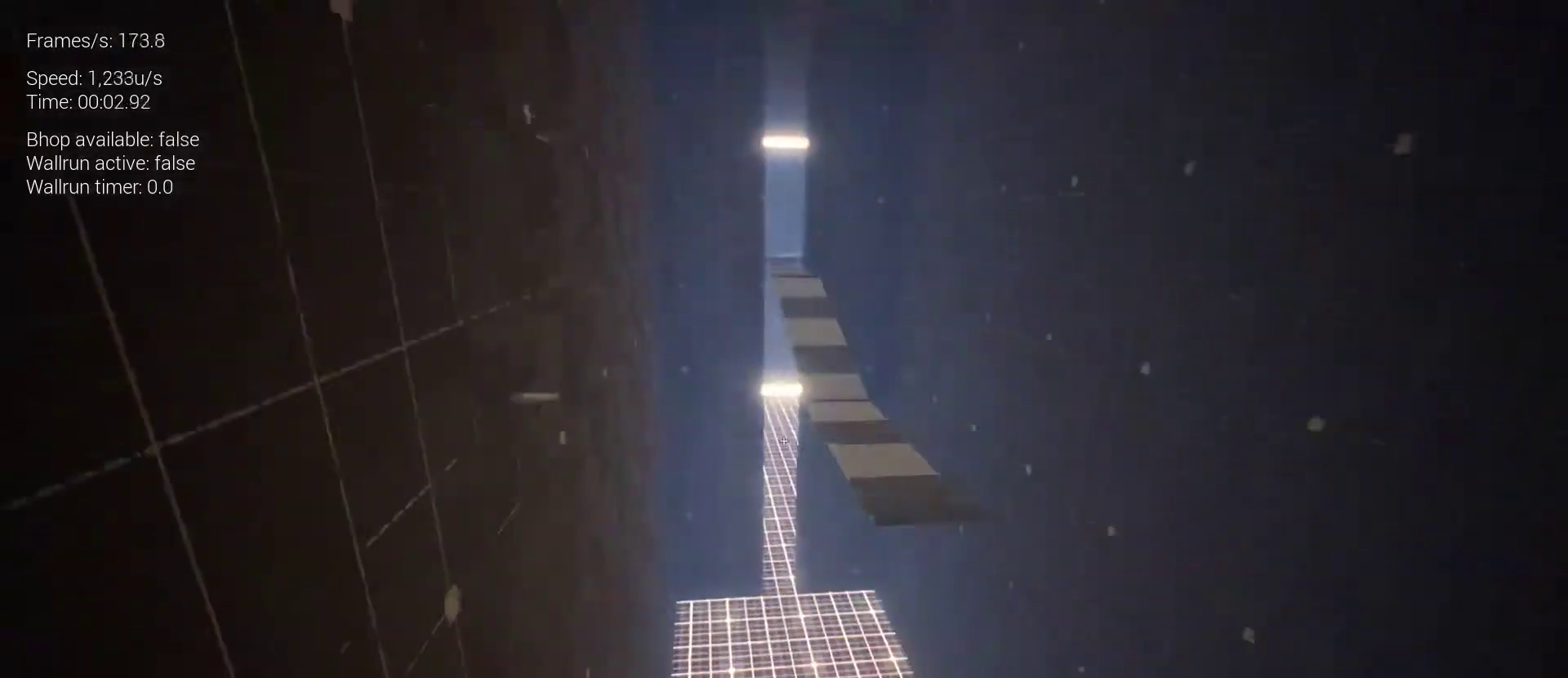
{"keys": [], "mouse": [], "events": [[367, "r", "down"], [433, "s", "up"], [500, "r", "up"]]}
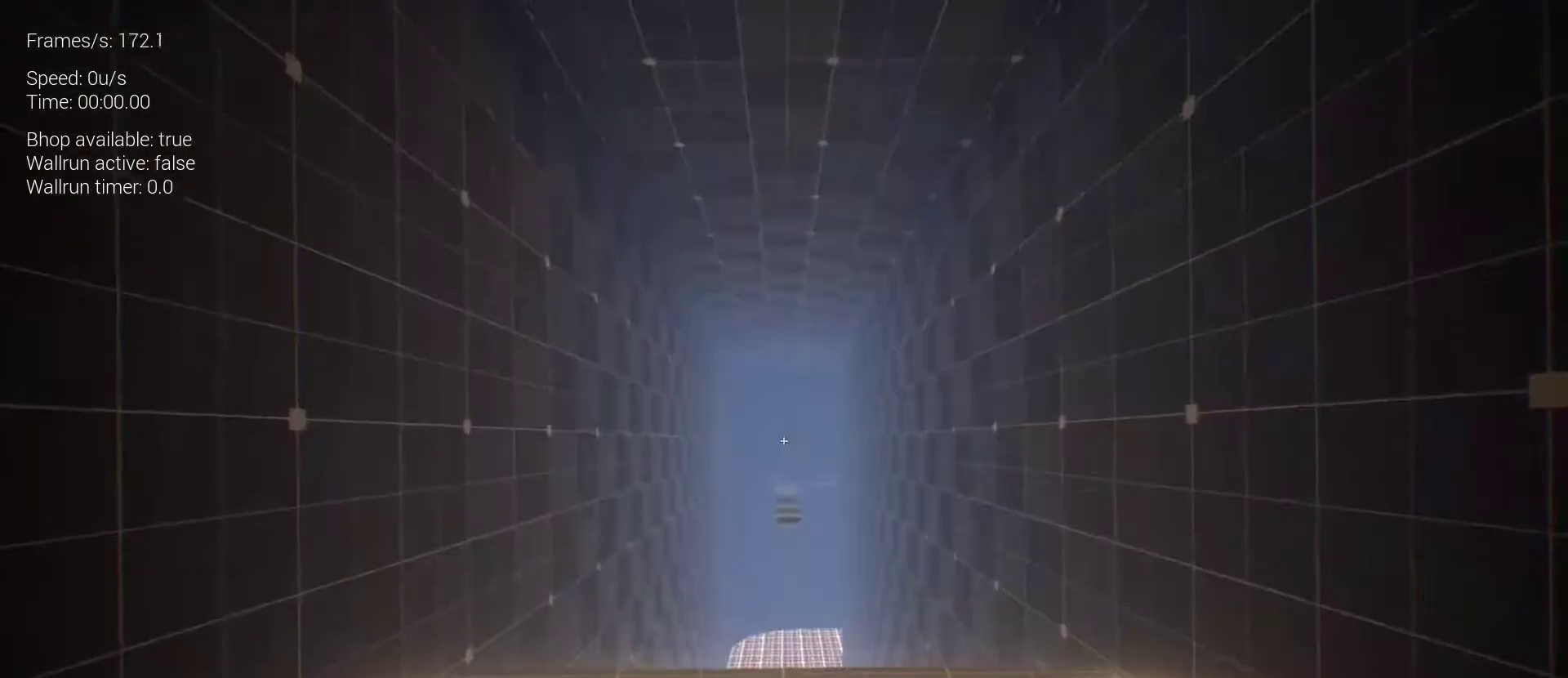
{"keys": ["z"], "mouse": [], "events": [[167, "z", "down"]]}
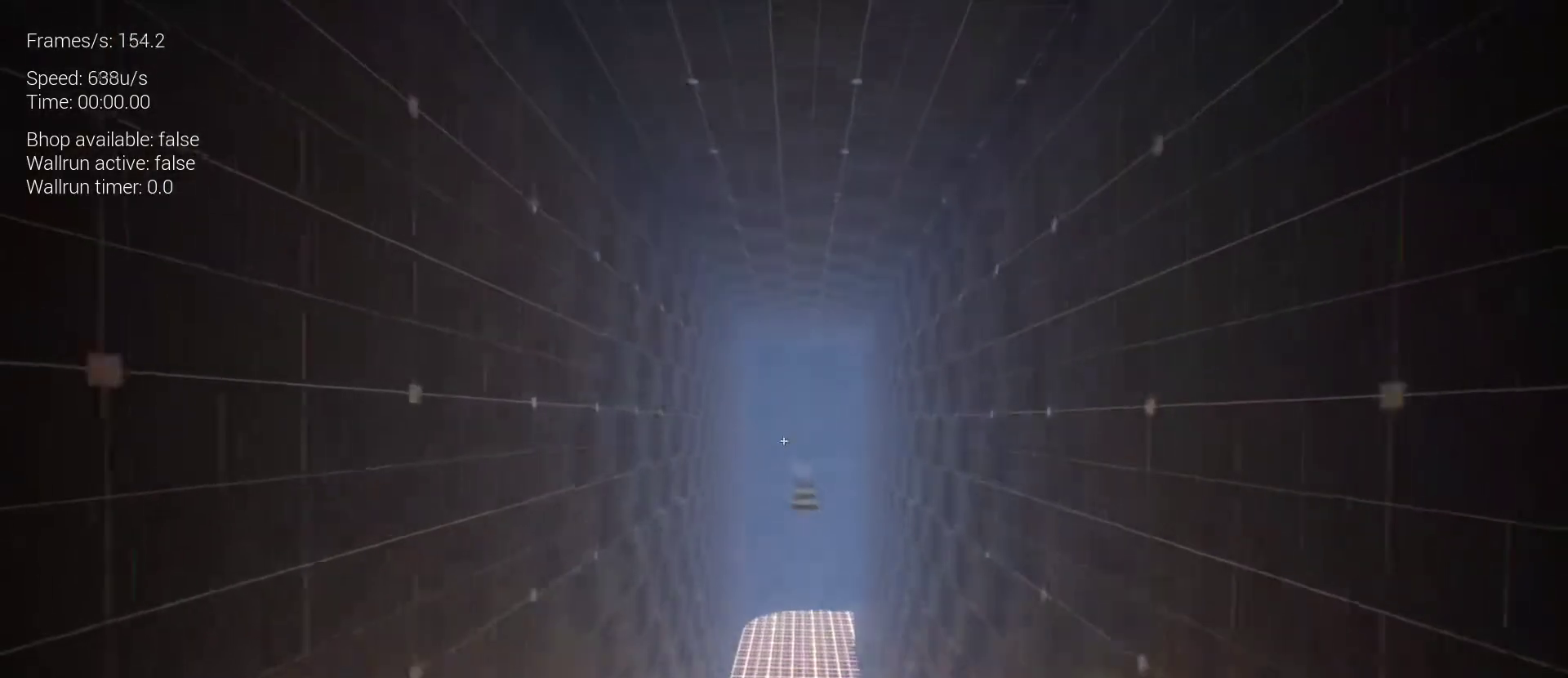
{"keys": ["z"], "mouse": [], "events": [[267, "space", "down"], [367, "space", "up"]]}
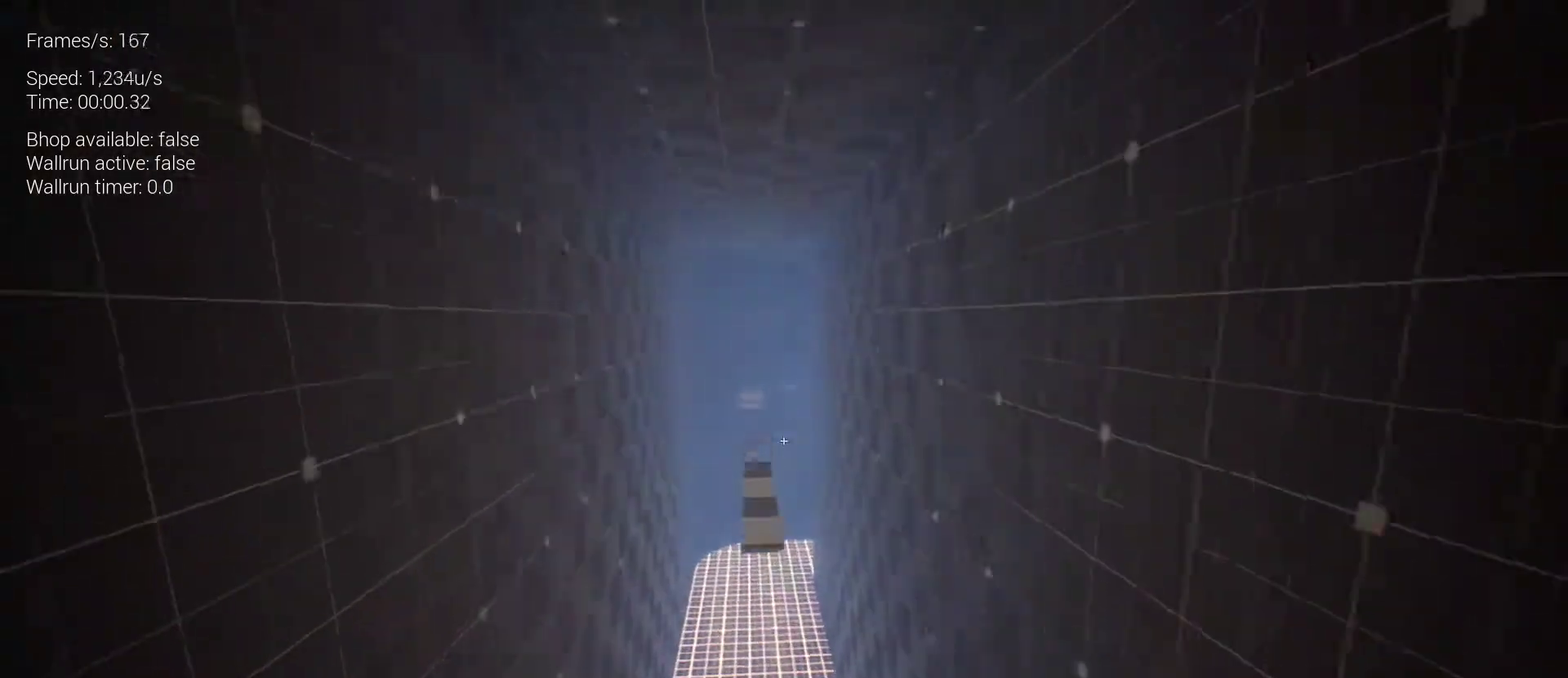
{"keys": ["z"], "mouse": [], "events": []}
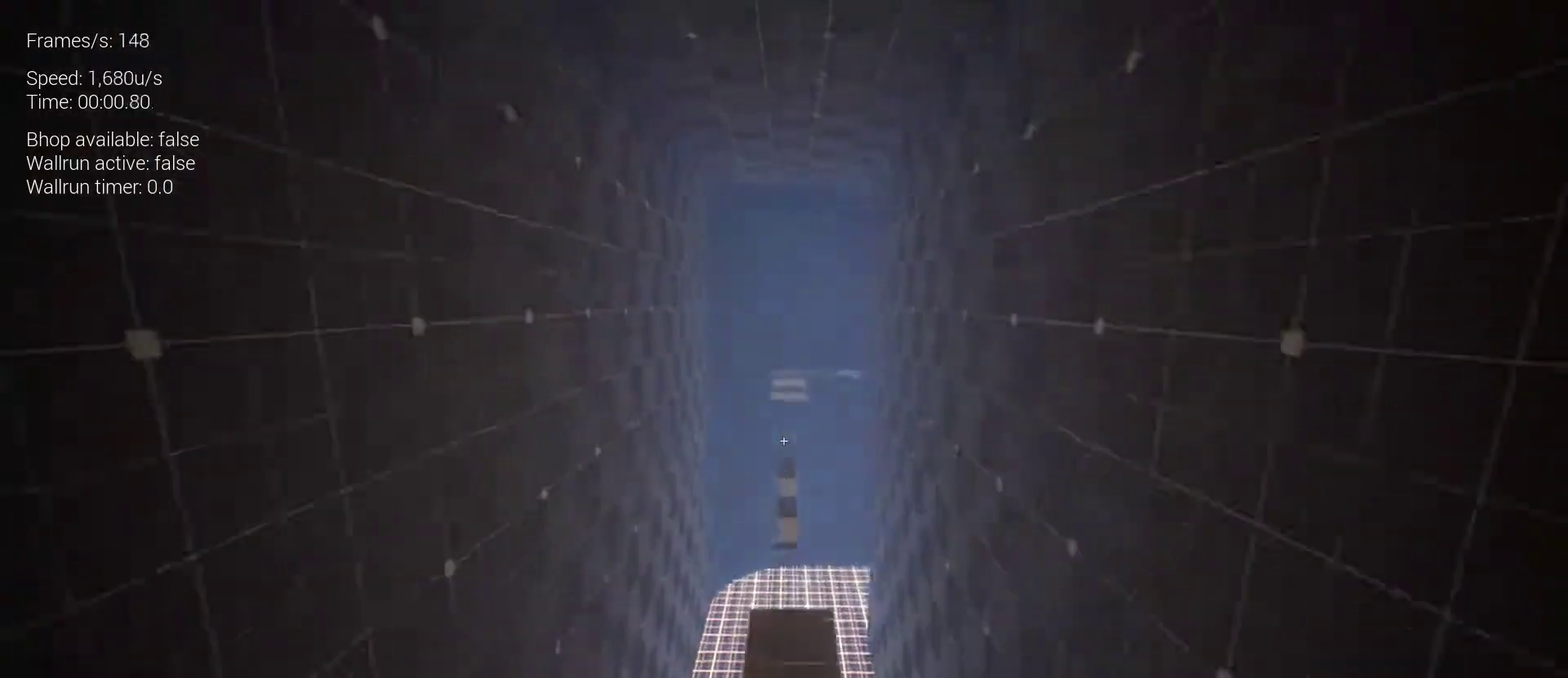
{"keys": ["z"], "mouse": [], "events": [[200, "space", "down"], [267, "space", "up"]]}
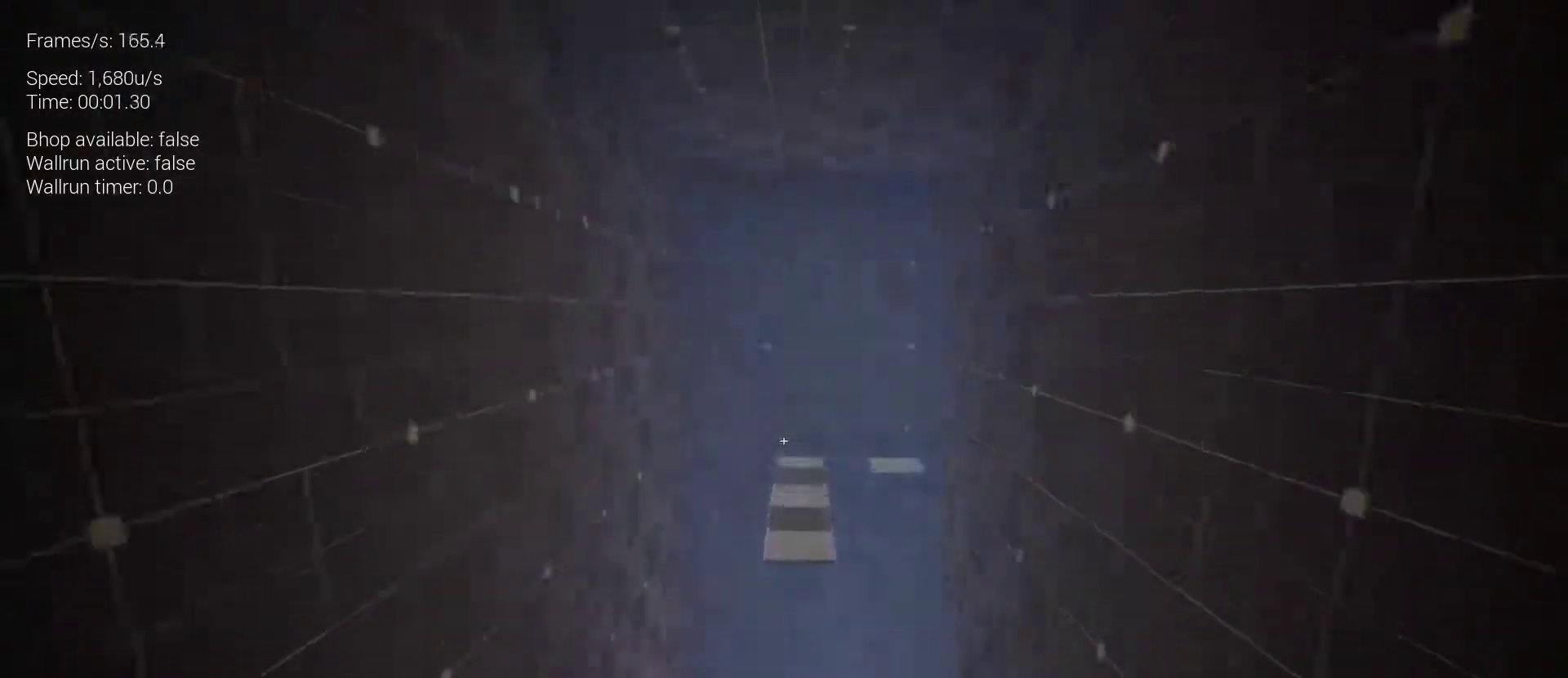
{"keys": ["z"], "mouse": [], "events": []}
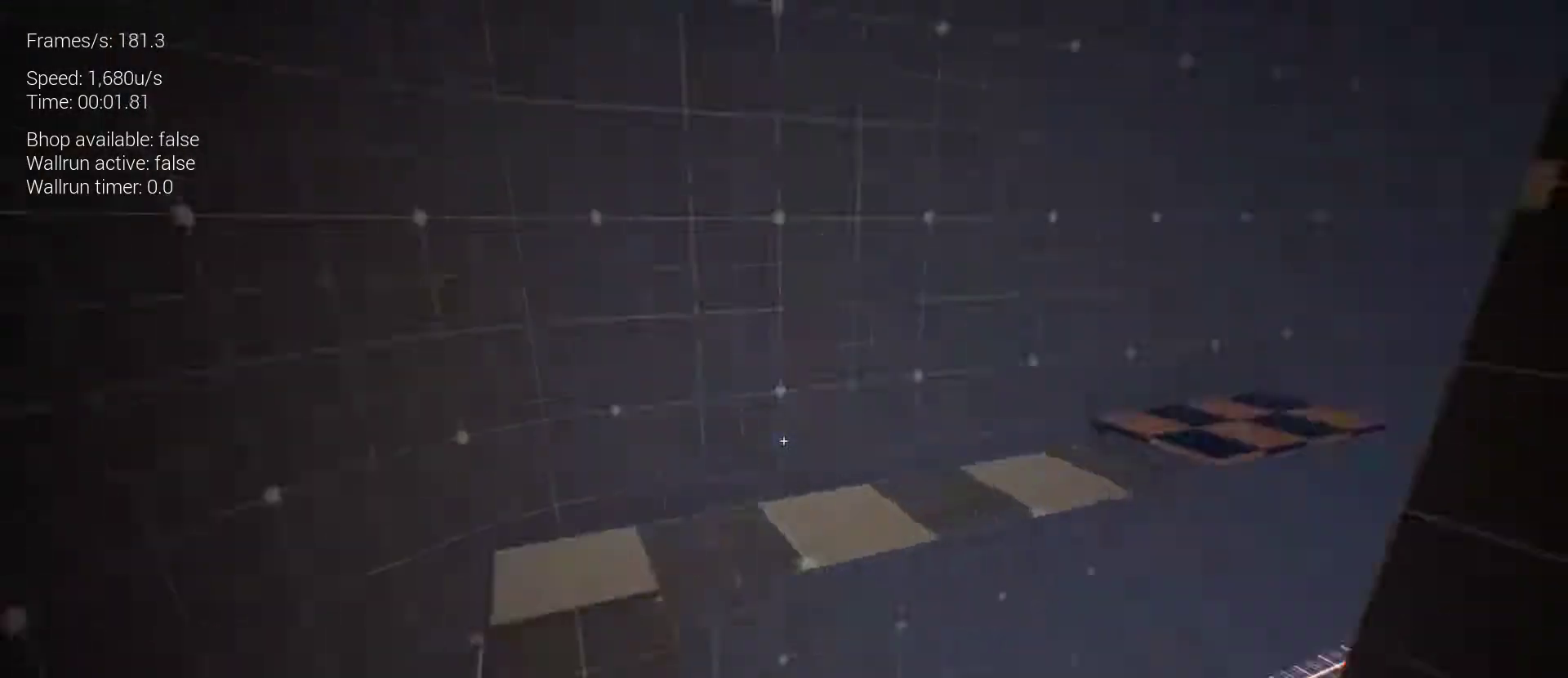
{"keys": ["z"], "mouse": [], "events": [[267, "space", "down"], [367, "space", "up"]]}
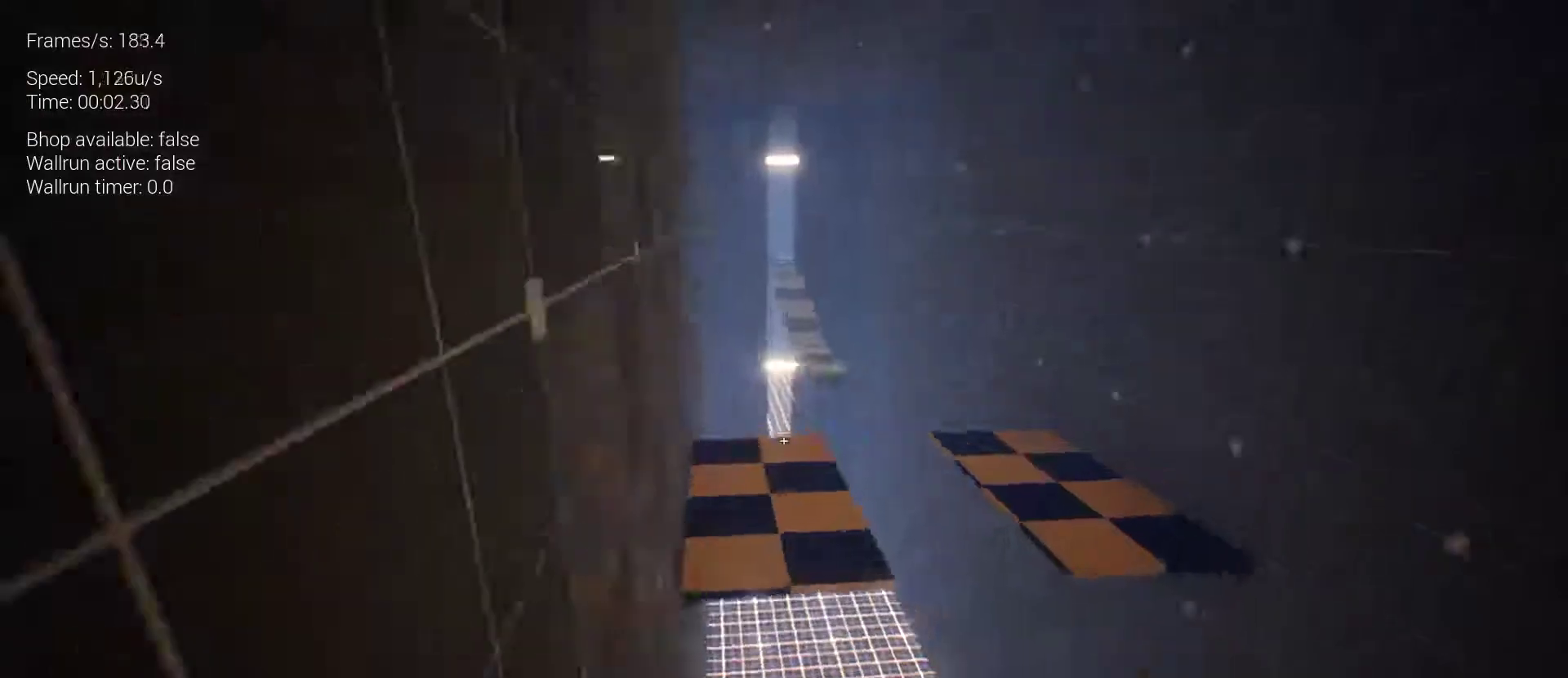
{"keys": ["d", "z"], "mouse": [], "events": [[167, "d", "down"]]}
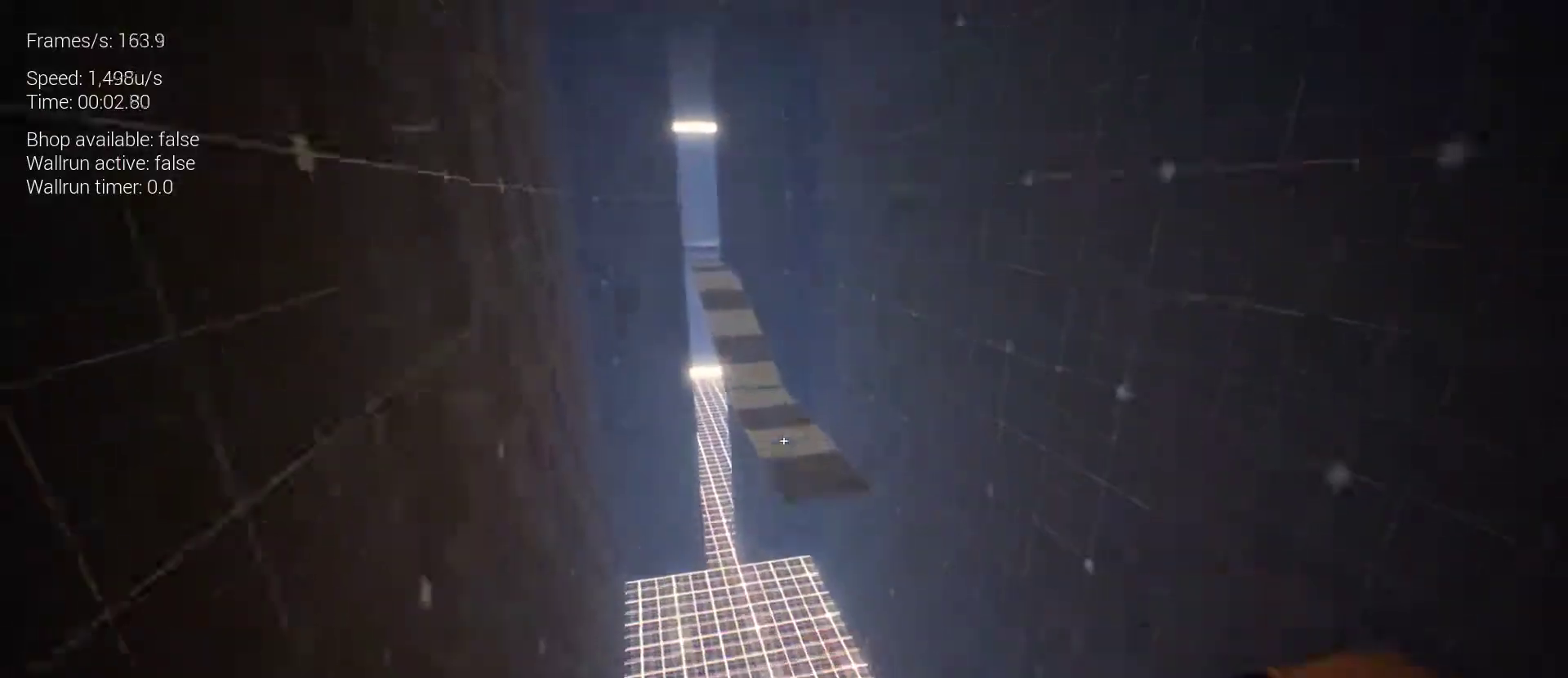
{"keys": ["q", "z"], "mouse": [], "events": [[33, "d", "up"], [33, "space", "down"], [133, "space", "up"], [500, "q", "down"]]}
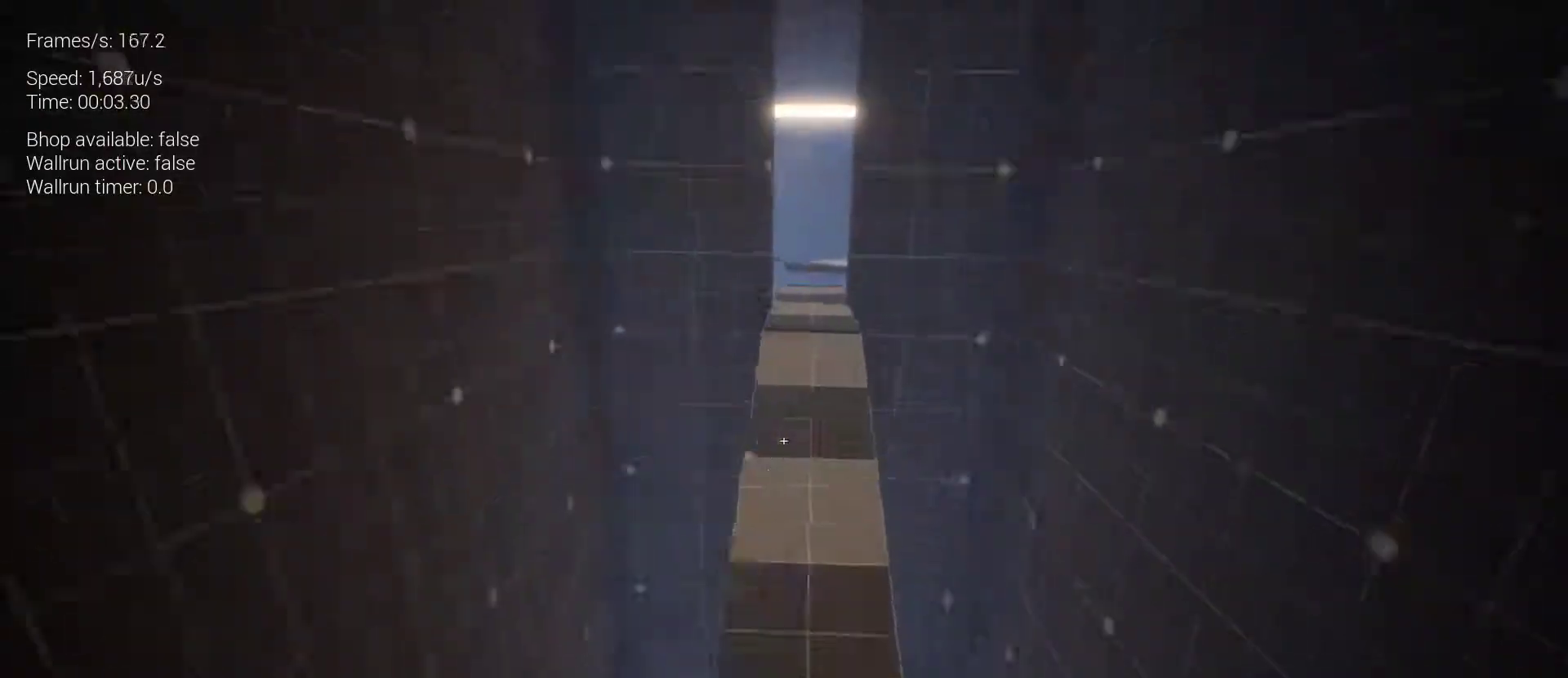
{"keys": ["z"], "mouse": [], "events": [[367, "q", "up"]]}